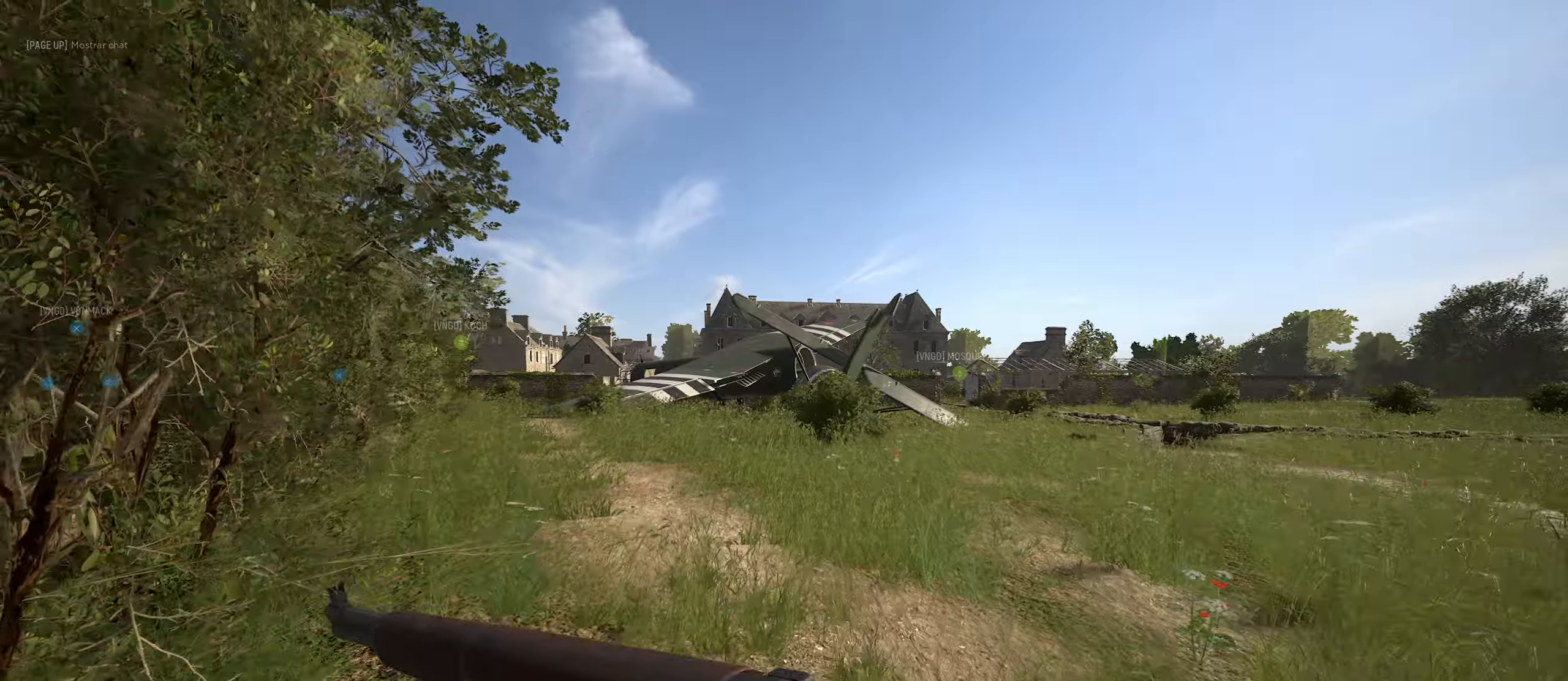
Gameplay with keyboard and mouse; each line is a JSON object with the keys and mouse buttons held at the frame after it. "events" lists presses ("down") and releases ("up") of "1", "2", "3", "4", "5", "a", "alt", "c", "caps_lock", "ctrl", "d", "e", "f", "g", "q", "r", "s", "shift", "space", "t", "tab", "v", "w", "x", "z", "mouse_left", "mouse_wheel" and "mouse_right" between this image and that frame as [ms after this image, input, new state], when the widget could be followed in between. "mouse_left", "mouse_wheel", "mouse_right" = the "left", "wheel", "right" buttons of the "mouse" list. No other keys are recorded. "wheel" means that the mouse wheel is clicked or scrolled. "mouse_move" is the direction in which the mouse moves at that frame (one of eight, or "still"), when it could be read.
{"keys": ["w"], "mouse": [], "mouse_move": "still", "events": []}
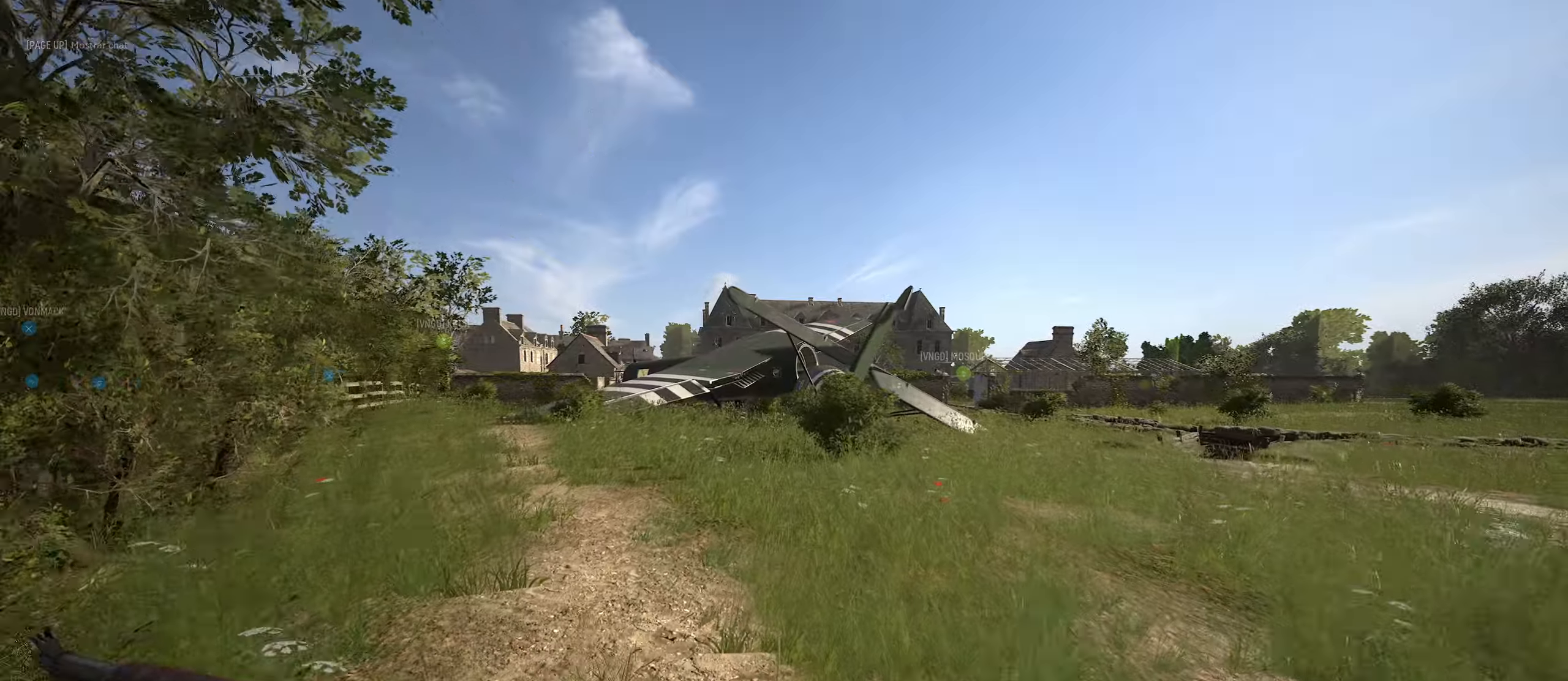
{"keys": ["a", "w"], "mouse": [], "mouse_move": "still", "events": [[217, "a", "down"]]}
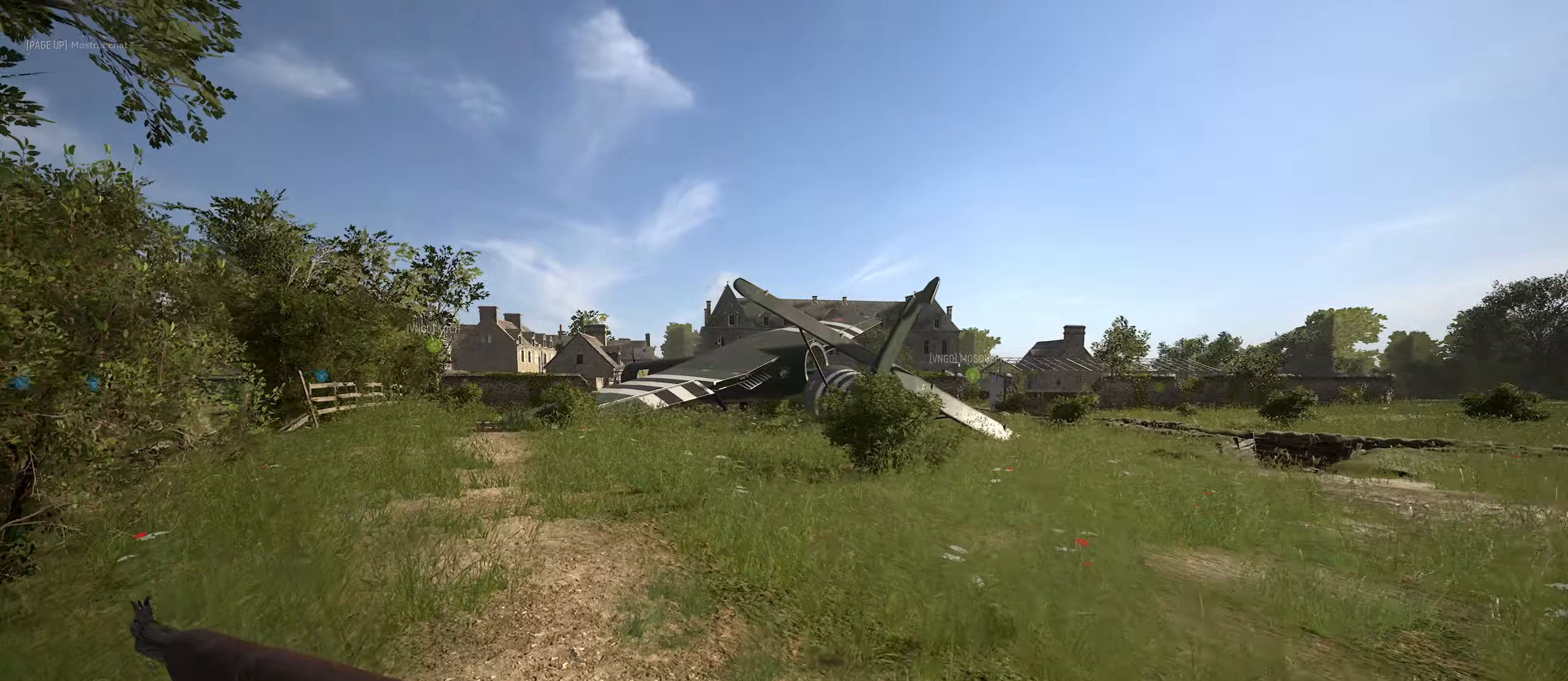
{"keys": ["w"], "mouse": [], "mouse_move": "still", "events": [[100, "a", "up"]]}
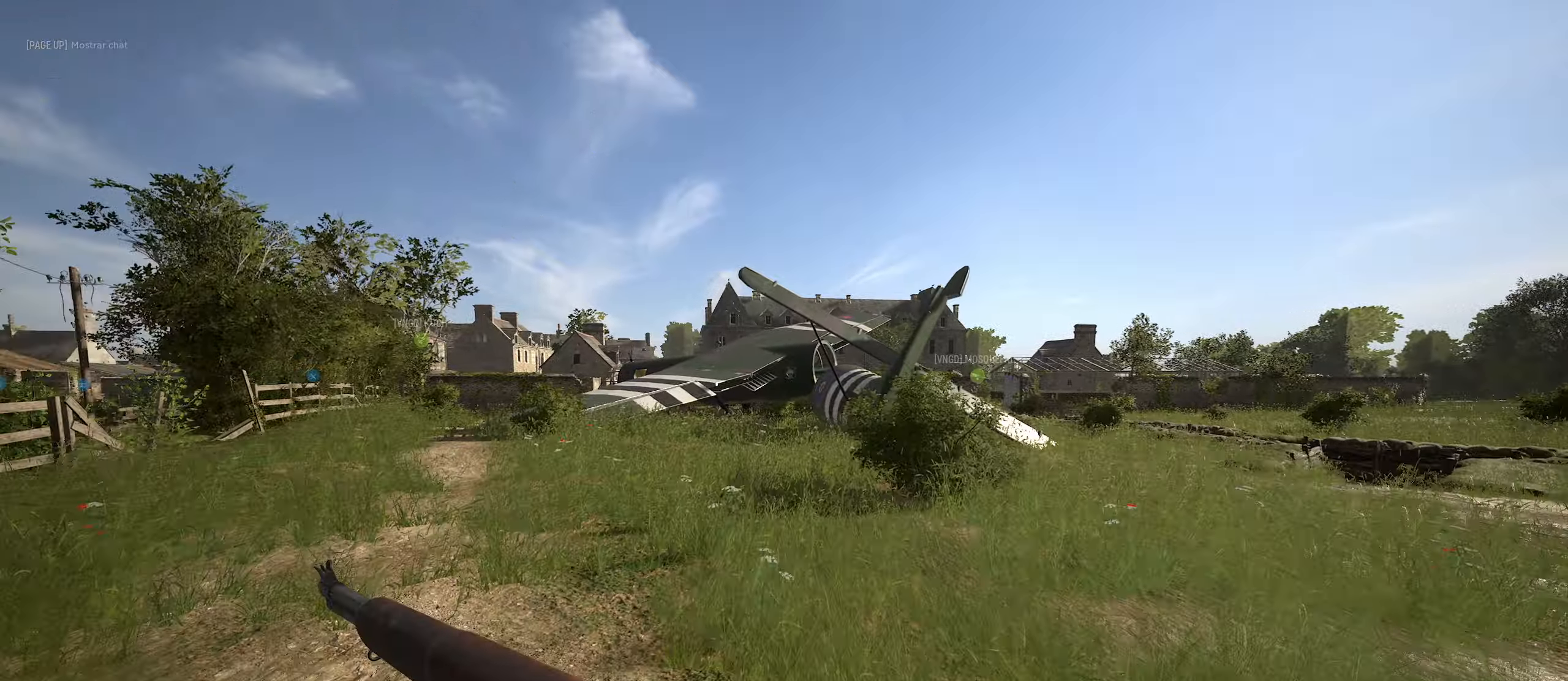
{"keys": ["w"], "mouse": [], "mouse_move": "still", "events": [[67, "a", "down"], [300, "a", "up"]]}
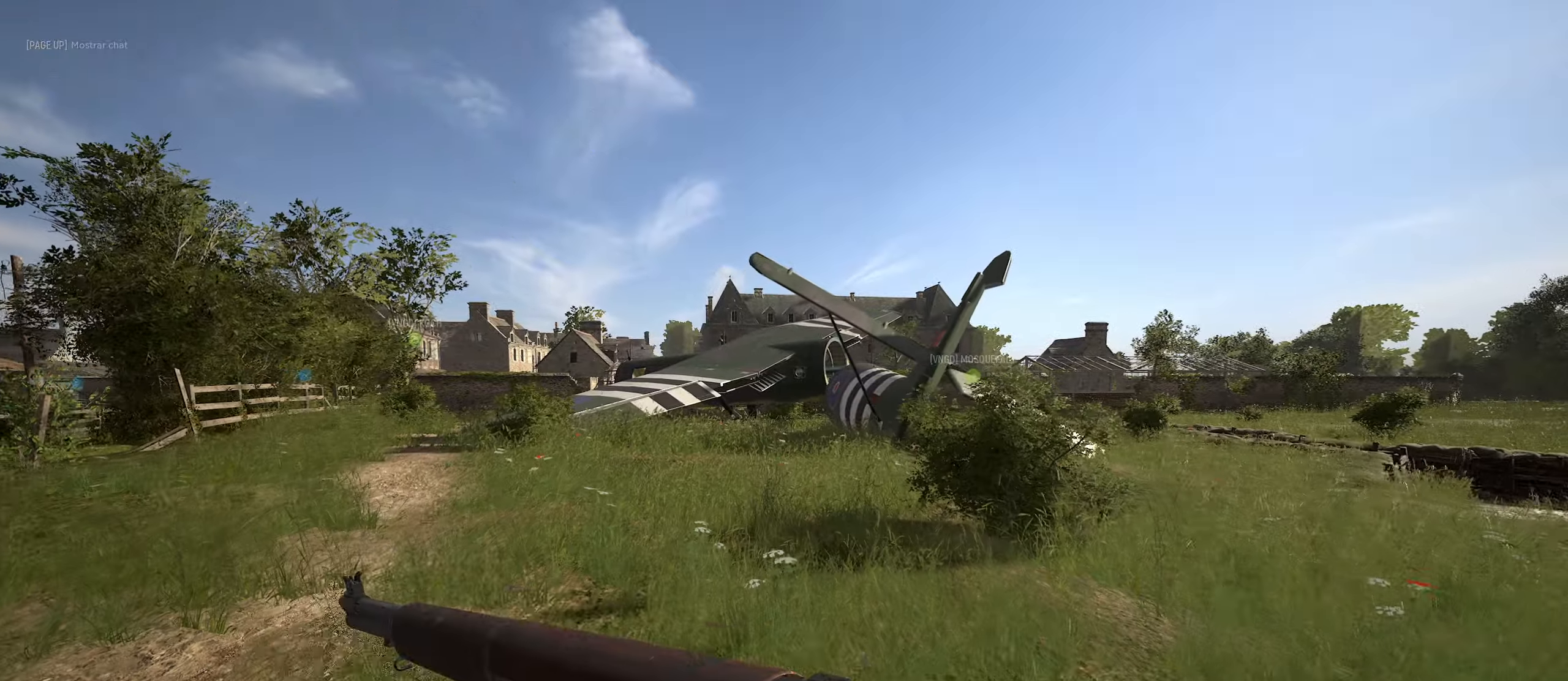
{"keys": ["w"], "mouse": [], "mouse_move": "still", "events": []}
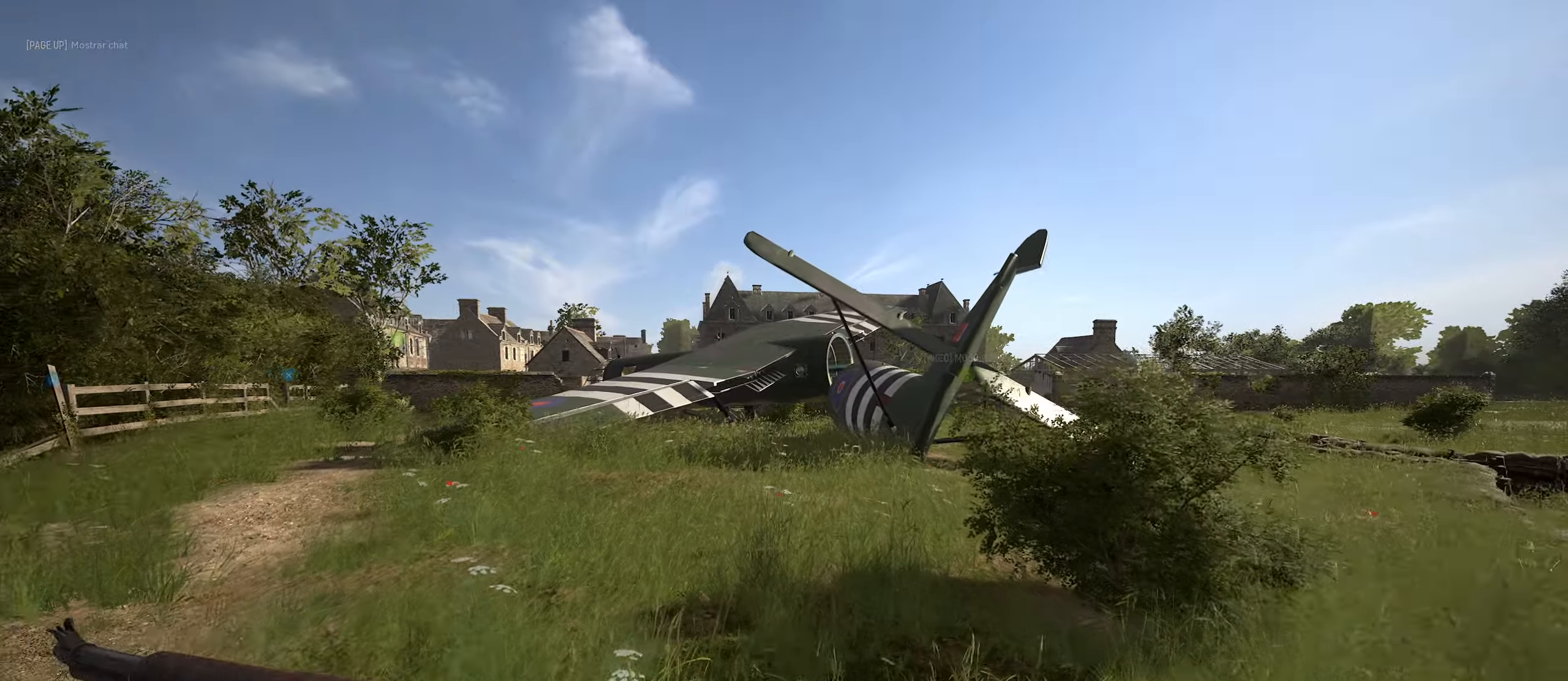
{"keys": ["a", "w"], "mouse": [], "mouse_move": "still", "events": [[383, "a", "down"]]}
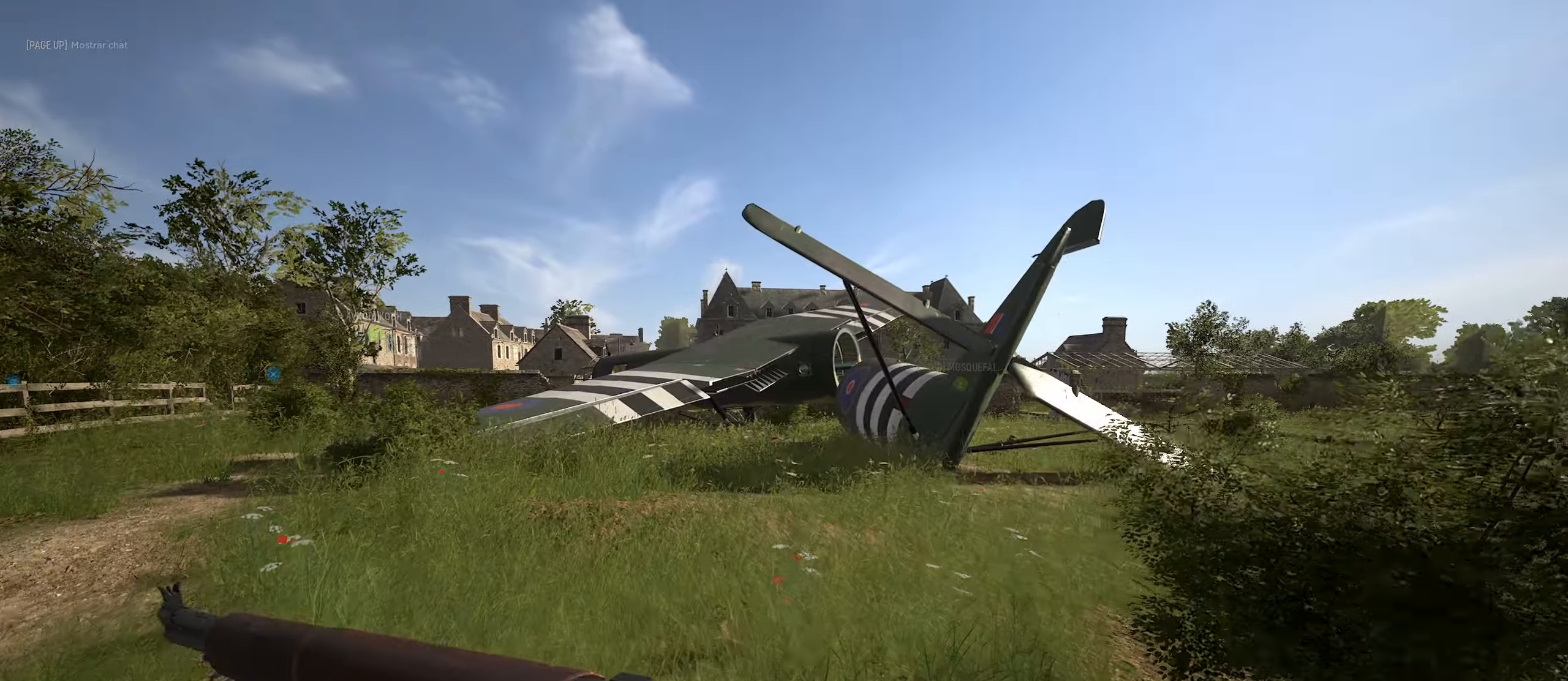
{"keys": ["a", "w"], "mouse": [], "mouse_move": "still", "events": []}
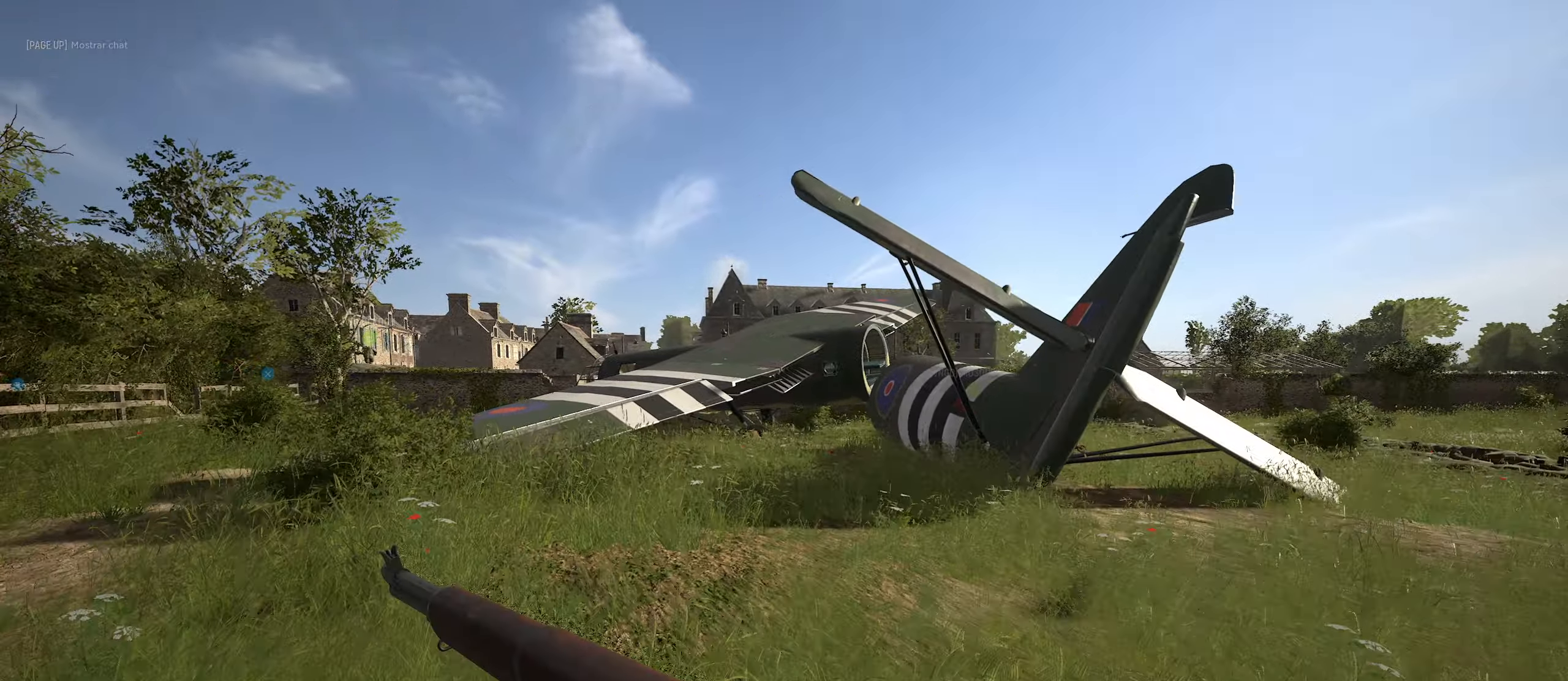
{"keys": ["a", "w"], "mouse": [], "mouse_move": "still", "events": []}
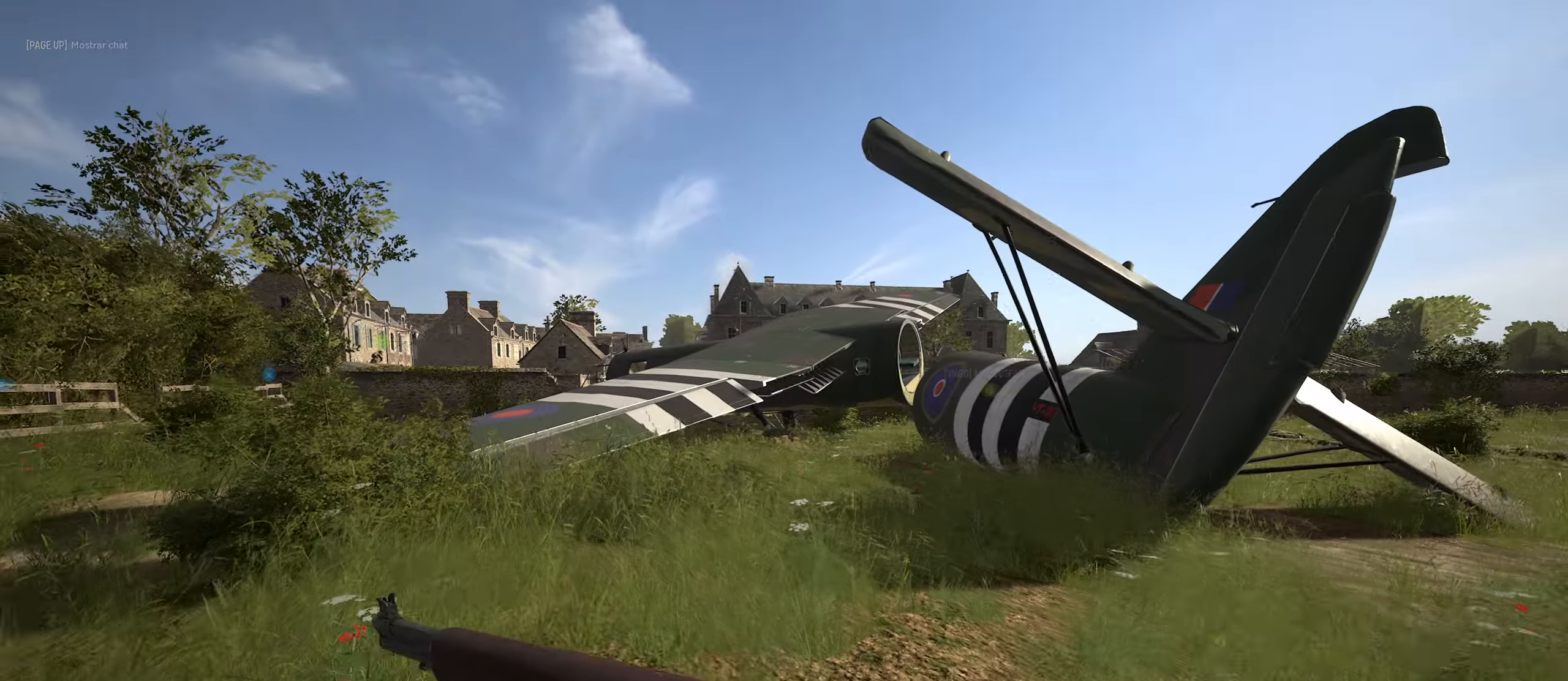
{"keys": ["w"], "mouse": [], "mouse_move": "right", "events": [[333, "a", "up"]]}
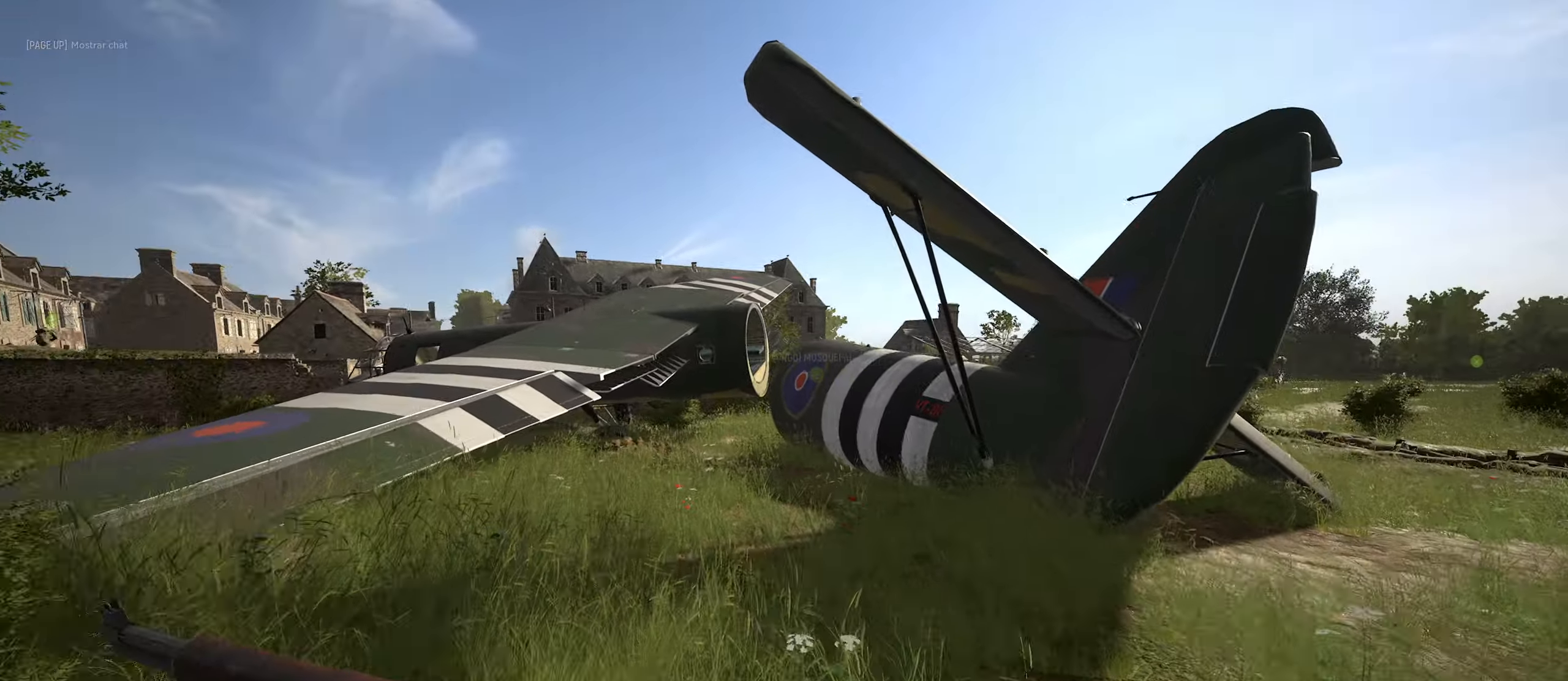
{"keys": ["a", "w"], "mouse": [], "mouse_move": "down", "events": [[17, "a", "down"]]}
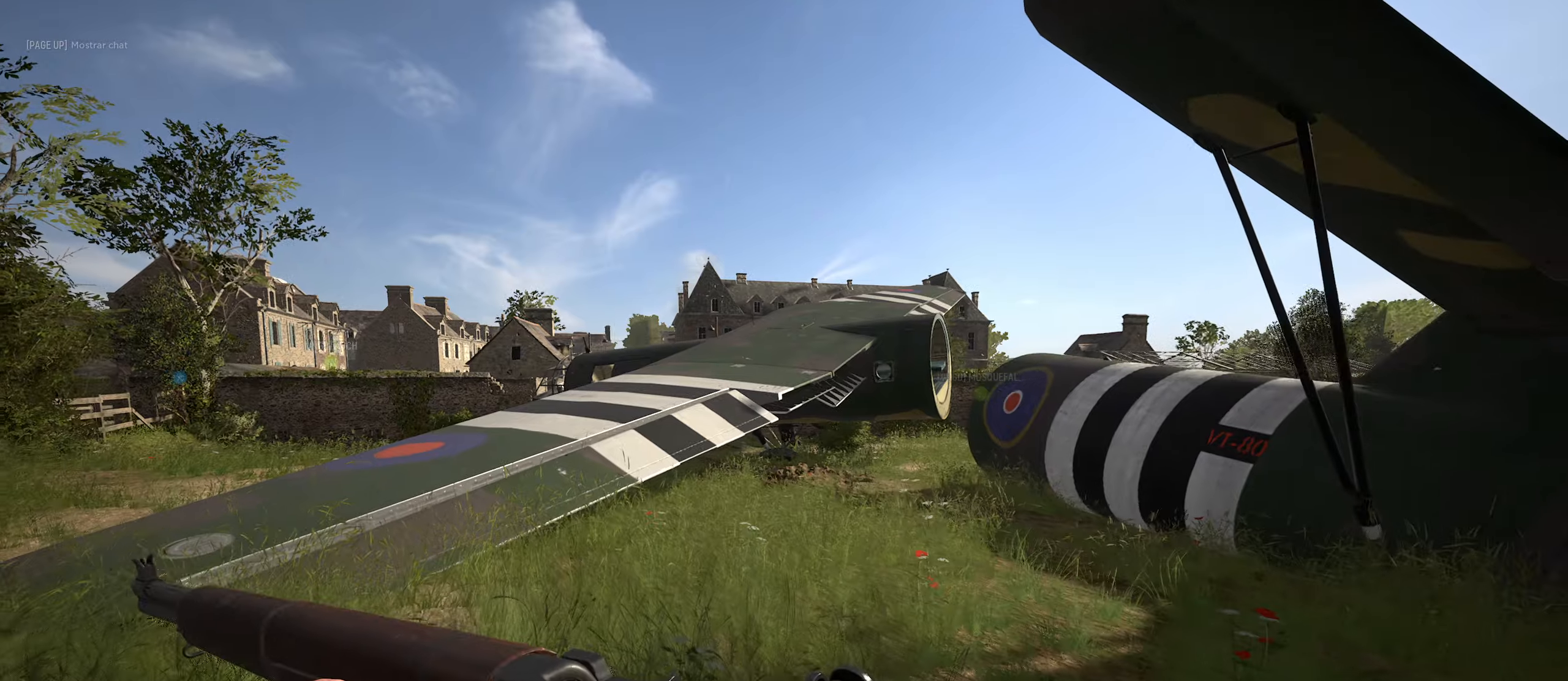
{"keys": ["a", "w"], "mouse": [], "mouse_move": "still", "events": []}
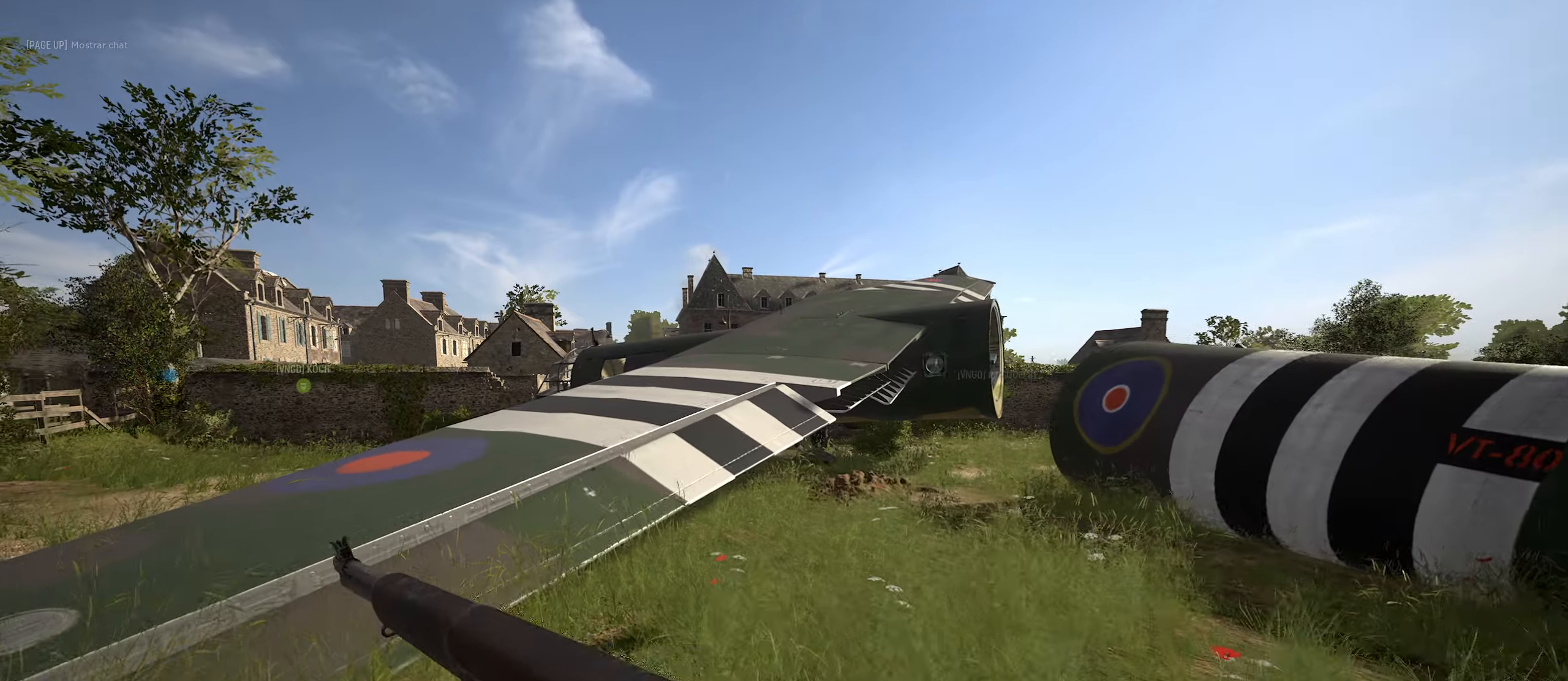
{"keys": ["a", "w"], "mouse": [], "mouse_move": "still", "events": []}
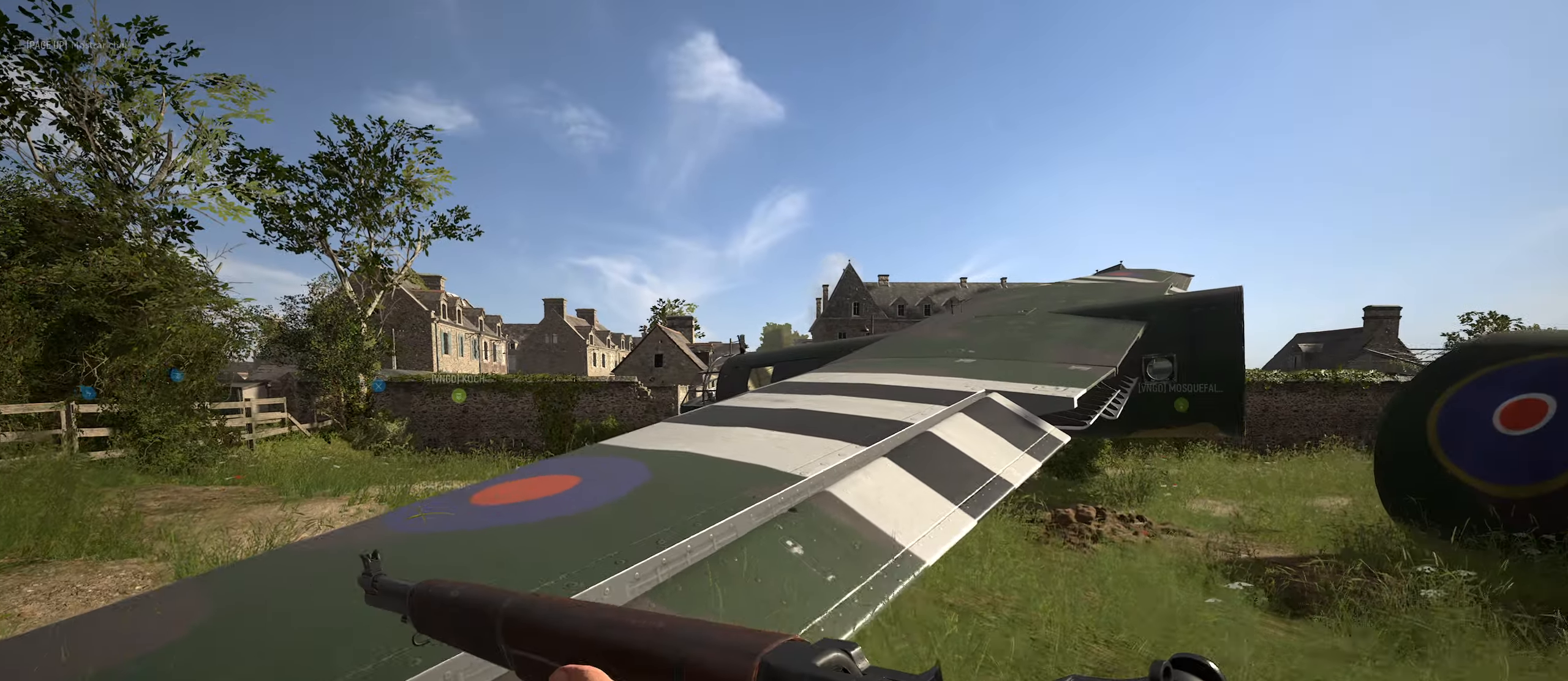
{"keys": ["w"], "mouse": [], "mouse_move": "still", "events": [[150, "a", "up"]]}
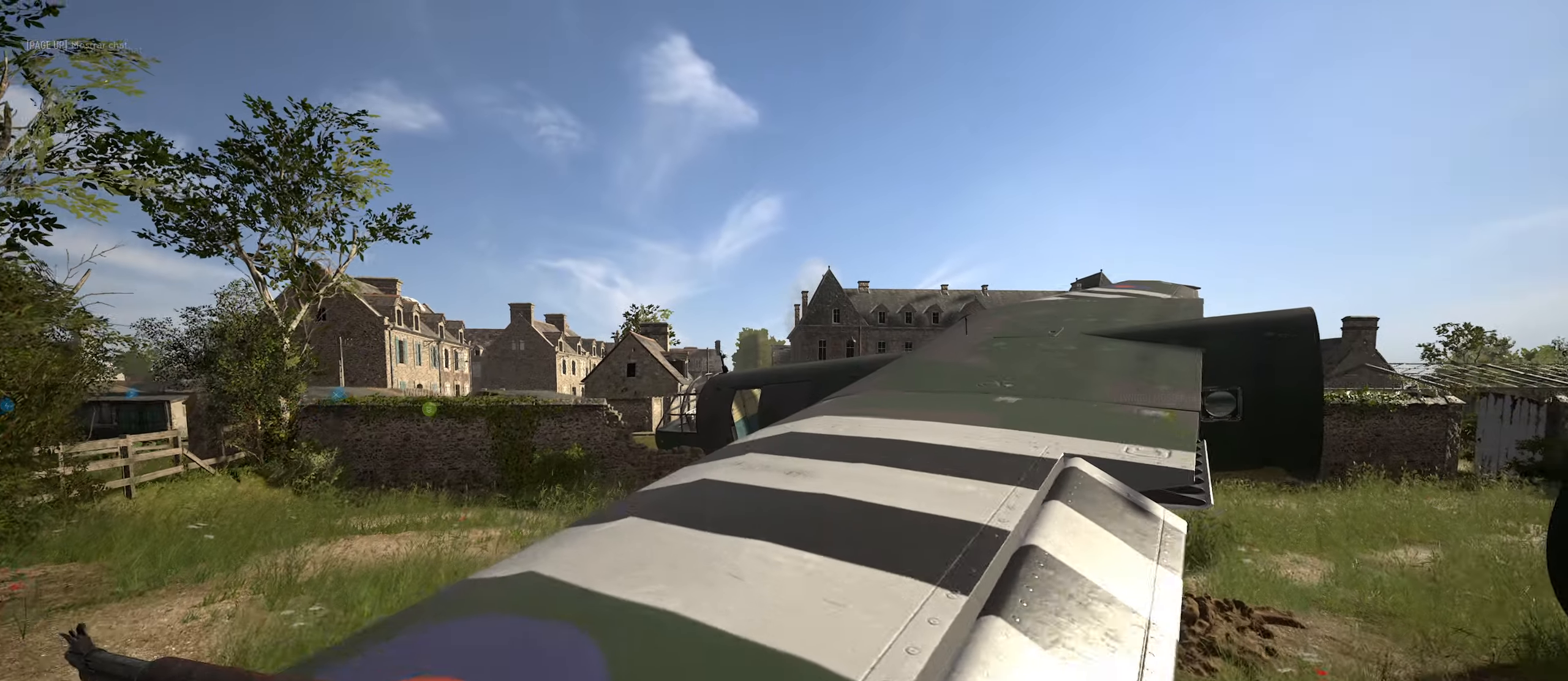
{"keys": ["d", "w"], "mouse": [], "mouse_move": "right", "events": [[117, "d", "down"]]}
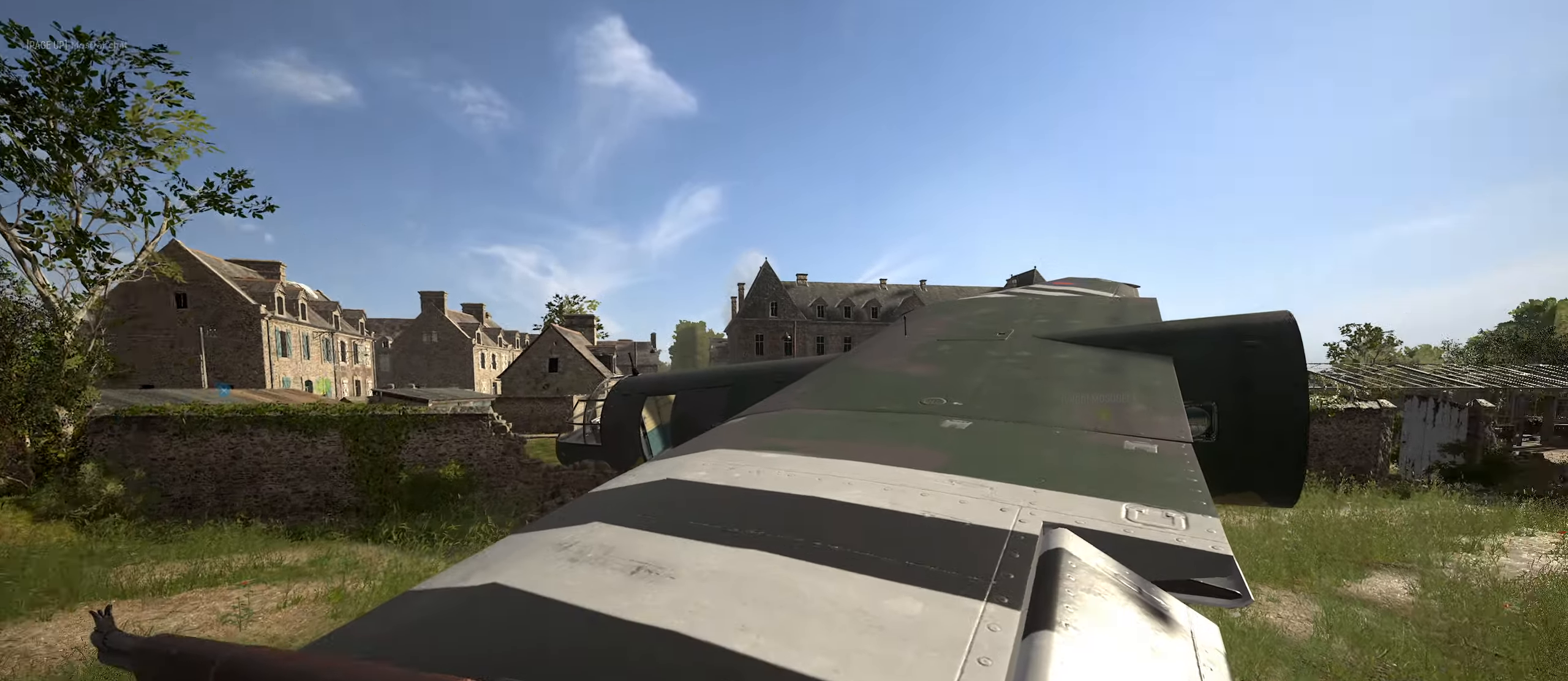
{"keys": ["w"], "mouse": [], "mouse_move": "still", "events": [[133, "d", "up"]]}
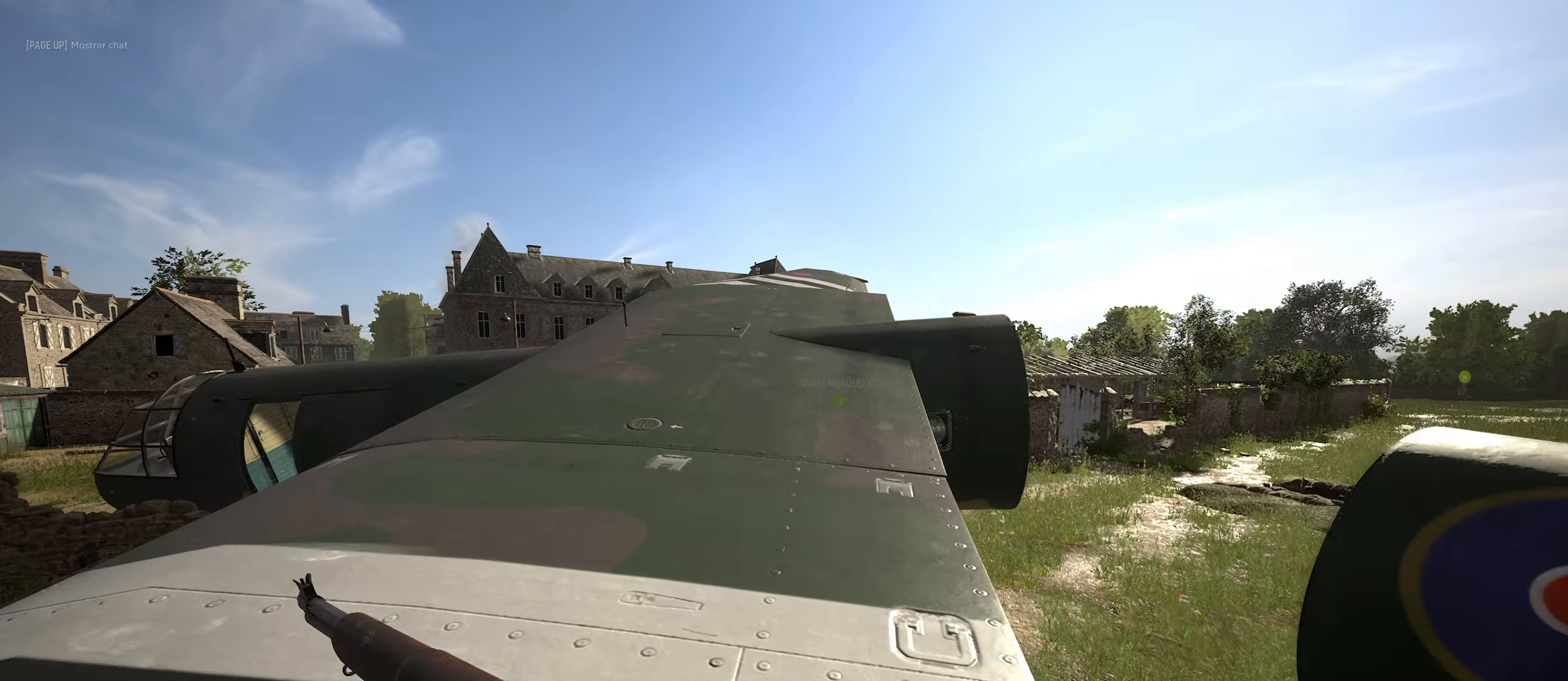
{"keys": ["d", "w"], "mouse": [], "mouse_move": "left", "events": [[333, "d", "down"]]}
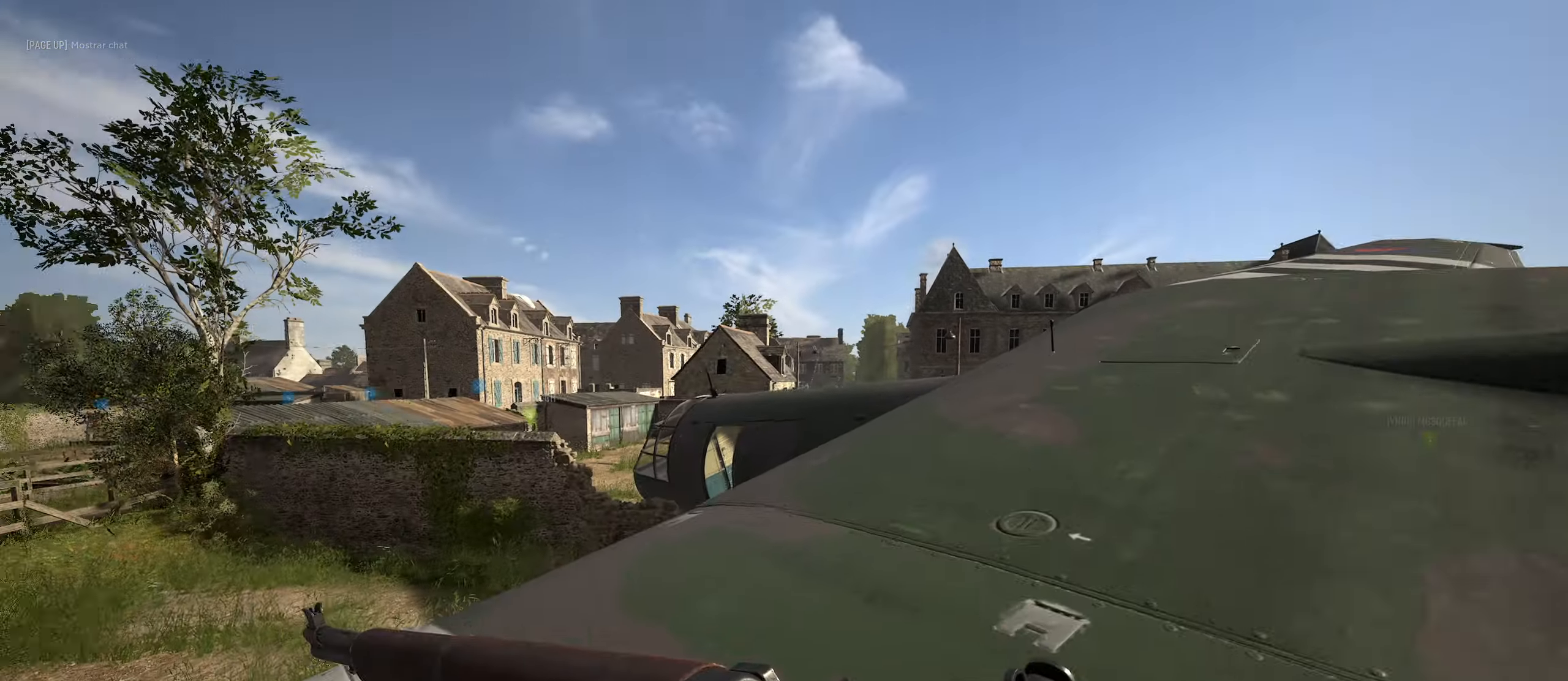
{"keys": ["d"], "mouse": [], "mouse_move": "right", "events": [[300, "w", "up"]]}
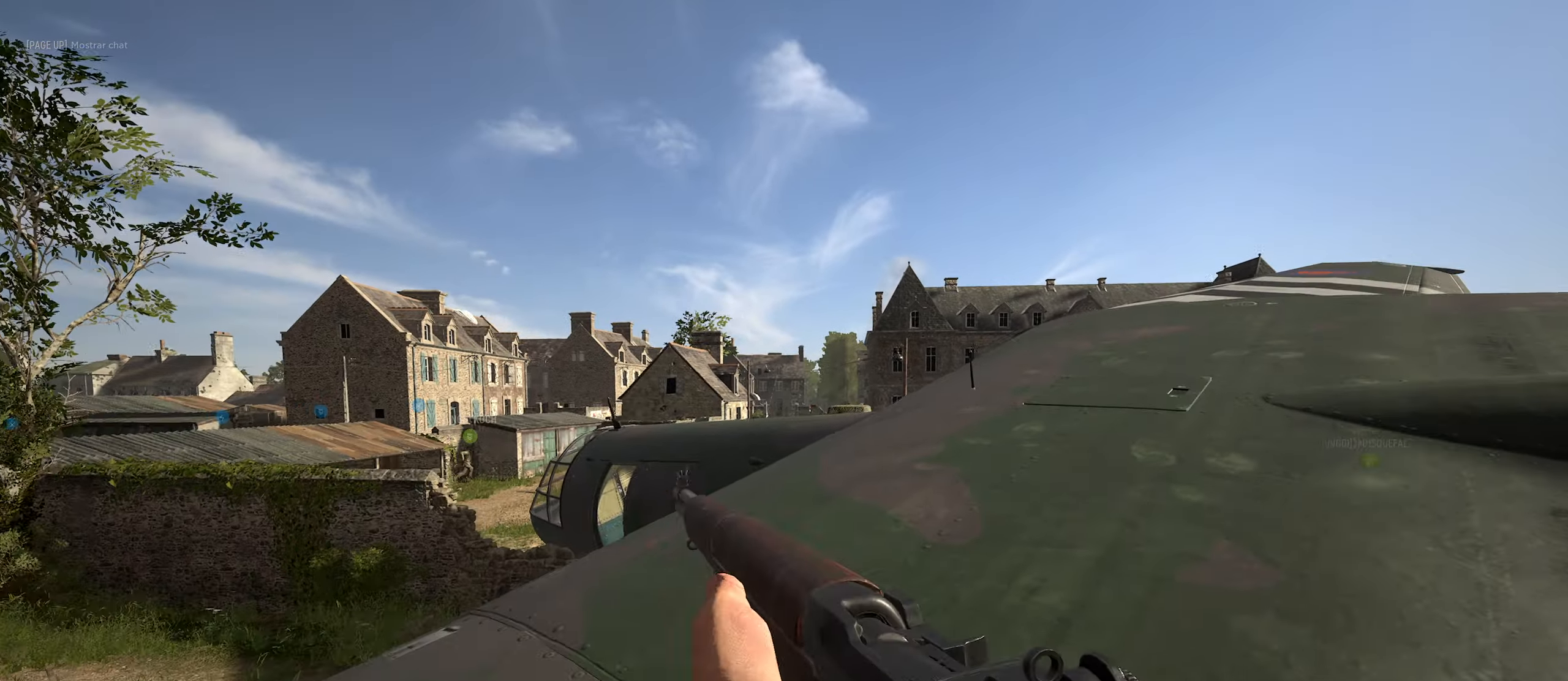
{"keys": ["d", "w"], "mouse": ["right"], "mouse_move": "down-left", "events": [[33, "w", "down"], [267, "mouse_right", "down"]]}
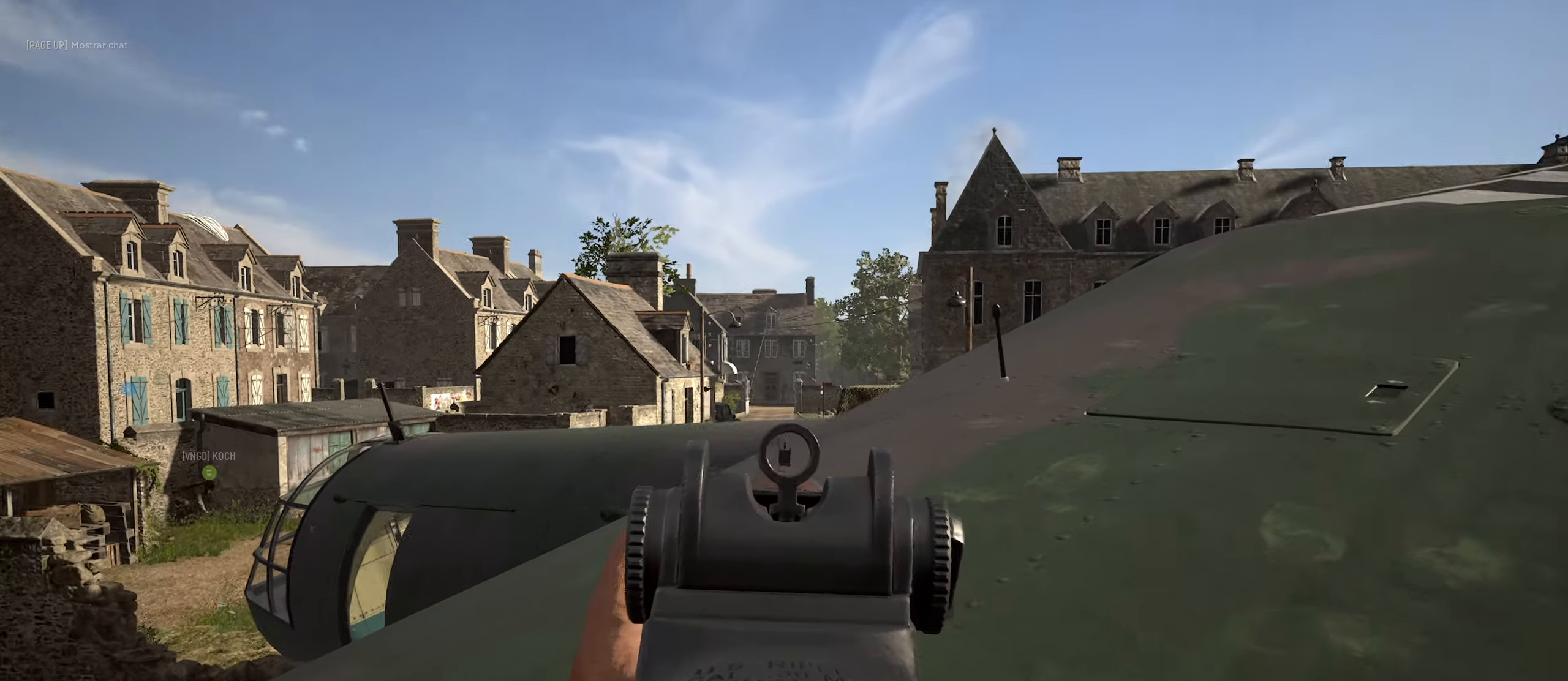
{"keys": ["w"], "mouse": ["right"], "mouse_move": "still", "events": [[283, "d", "up"]]}
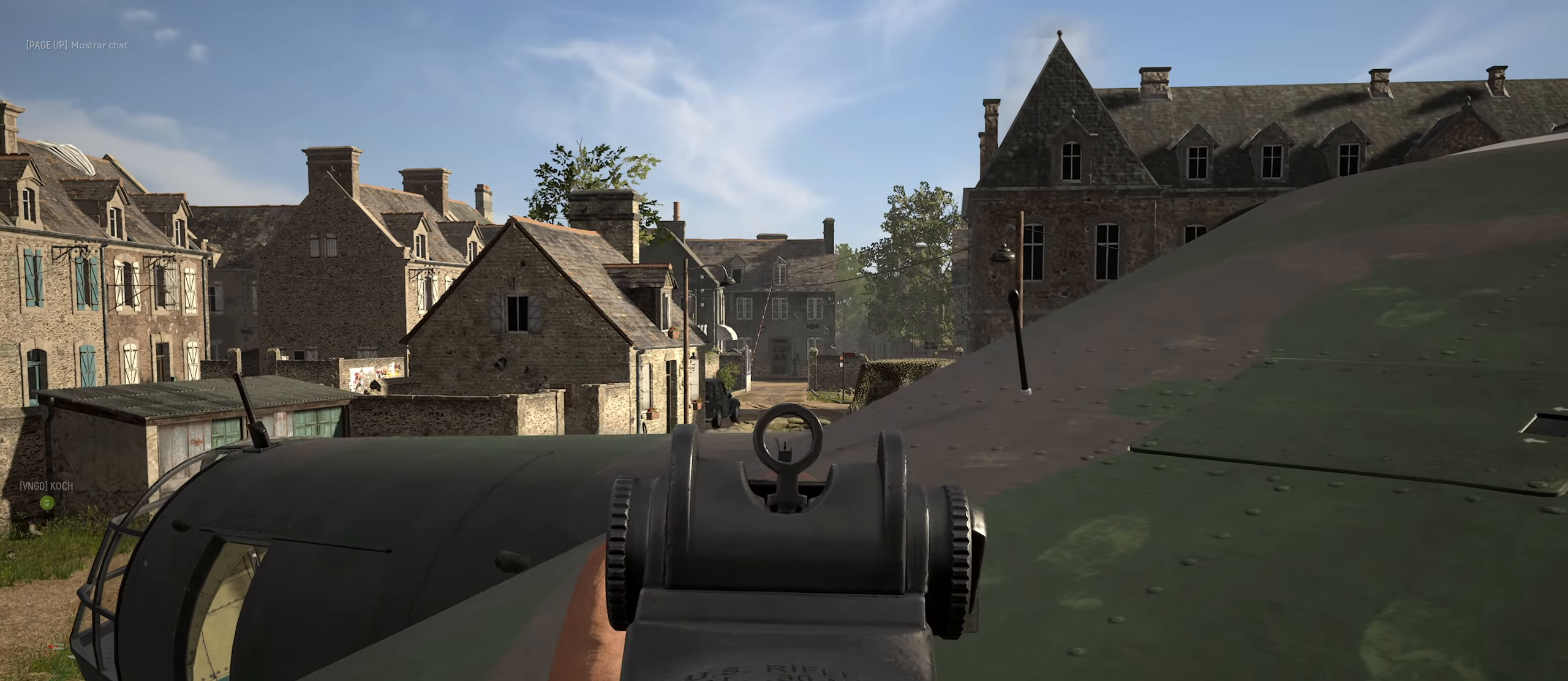
{"keys": ["a", "w"], "mouse": [], "mouse_move": "left", "events": [[167, "mouse_right", "up"], [200, "a", "down"], [350, "w", "up"], [434, "w", "down"]]}
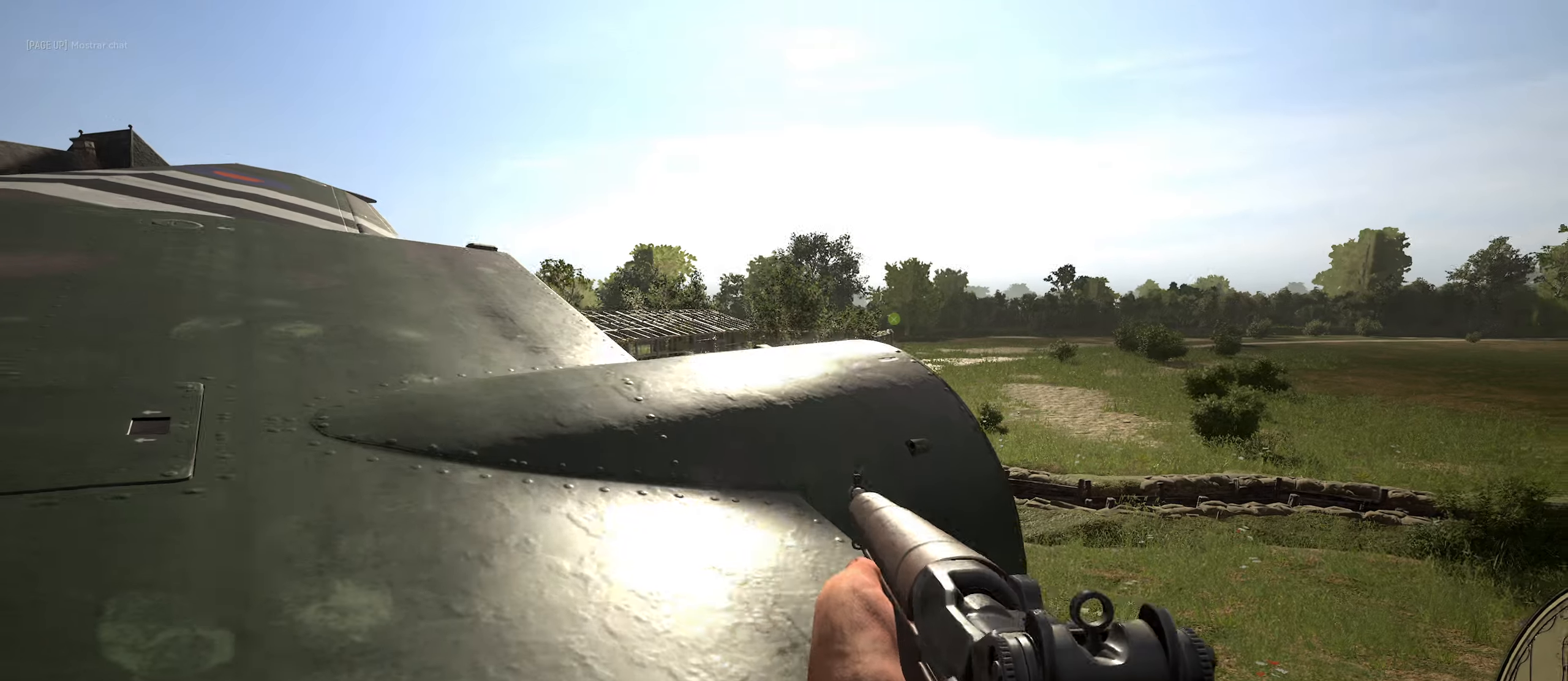
{"keys": ["a", "w"], "mouse": [], "mouse_move": "down", "events": [[50, "a", "up"], [233, "shift", "down"], [466, "a", "down"], [466, "shift", "up"]]}
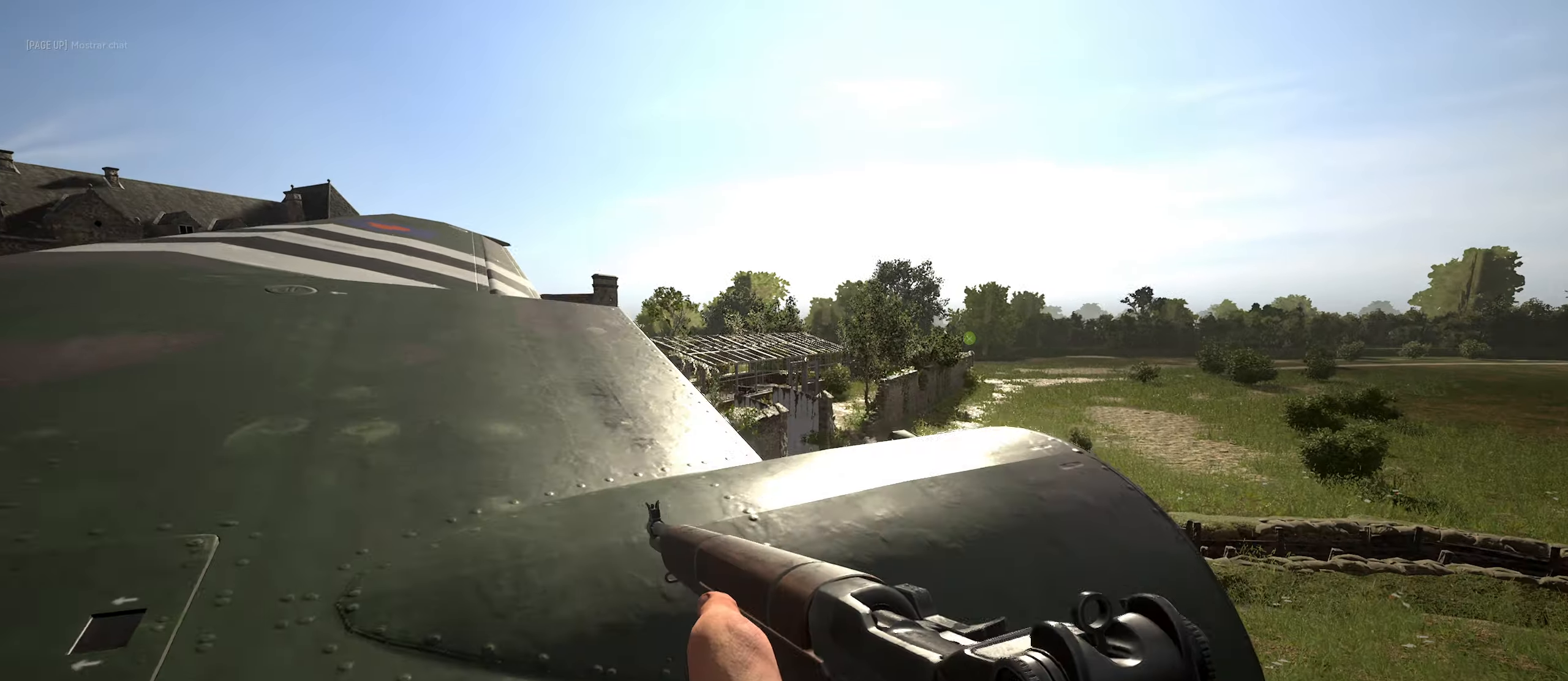
{"keys": ["d"], "mouse": ["right"], "mouse_move": "up-right", "events": [[16, "mouse_right", "down"], [150, "a", "up"], [300, "d", "down"], [400, "w", "up"]]}
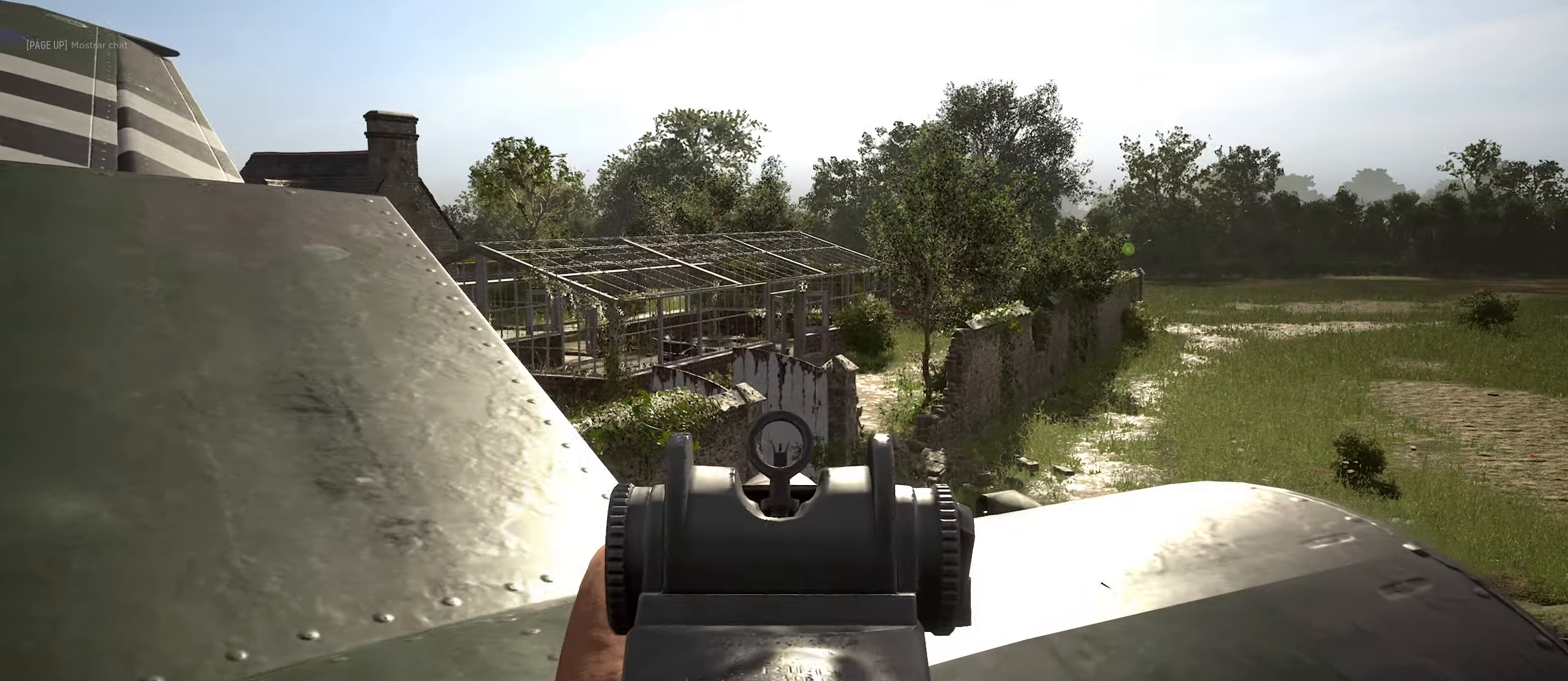
{"keys": [], "mouse": ["right"], "mouse_move": "up-left", "events": [[83, "d", "up"], [166, "a", "down"], [366, "a", "up"], [450, "a", "down"], [500, "a", "up"]]}
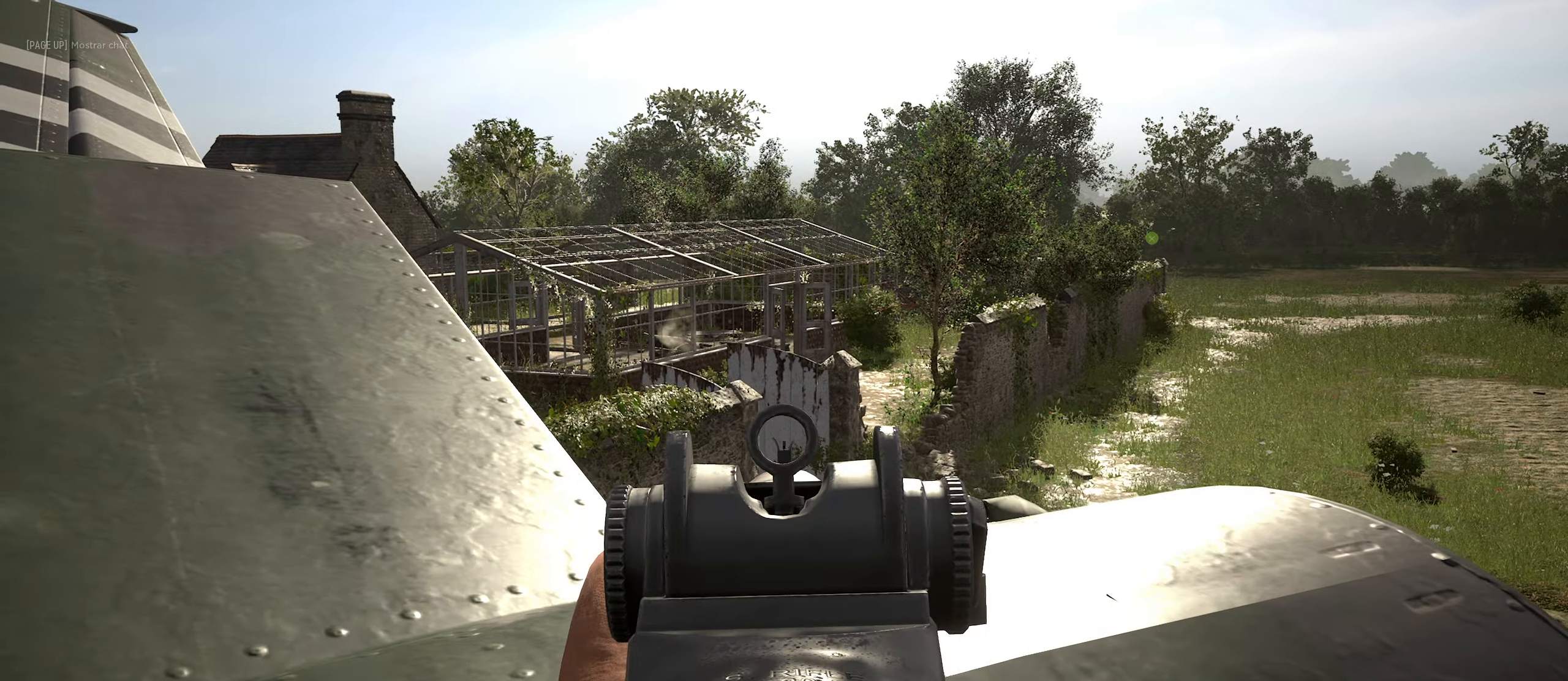
{"keys": ["shift", "w"], "mouse": [], "mouse_move": "up-left", "events": [[50, "d", "down"], [100, "mouse_right", "up"], [150, "w", "down"], [233, "d", "up"], [333, "shift", "down"]]}
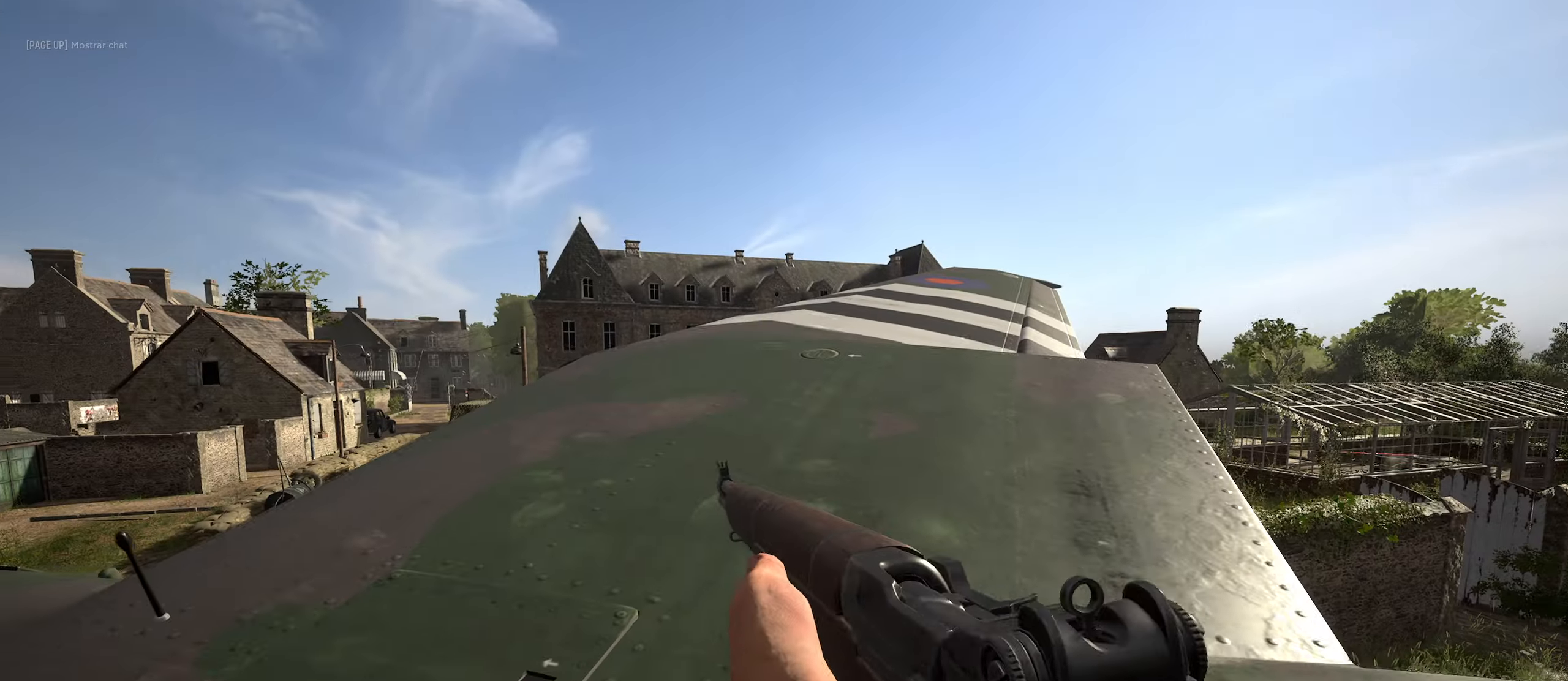
{"keys": ["d"], "mouse": [], "mouse_move": "still", "events": [[66, "shift", "up"], [116, "d", "down"], [383, "w", "up"]]}
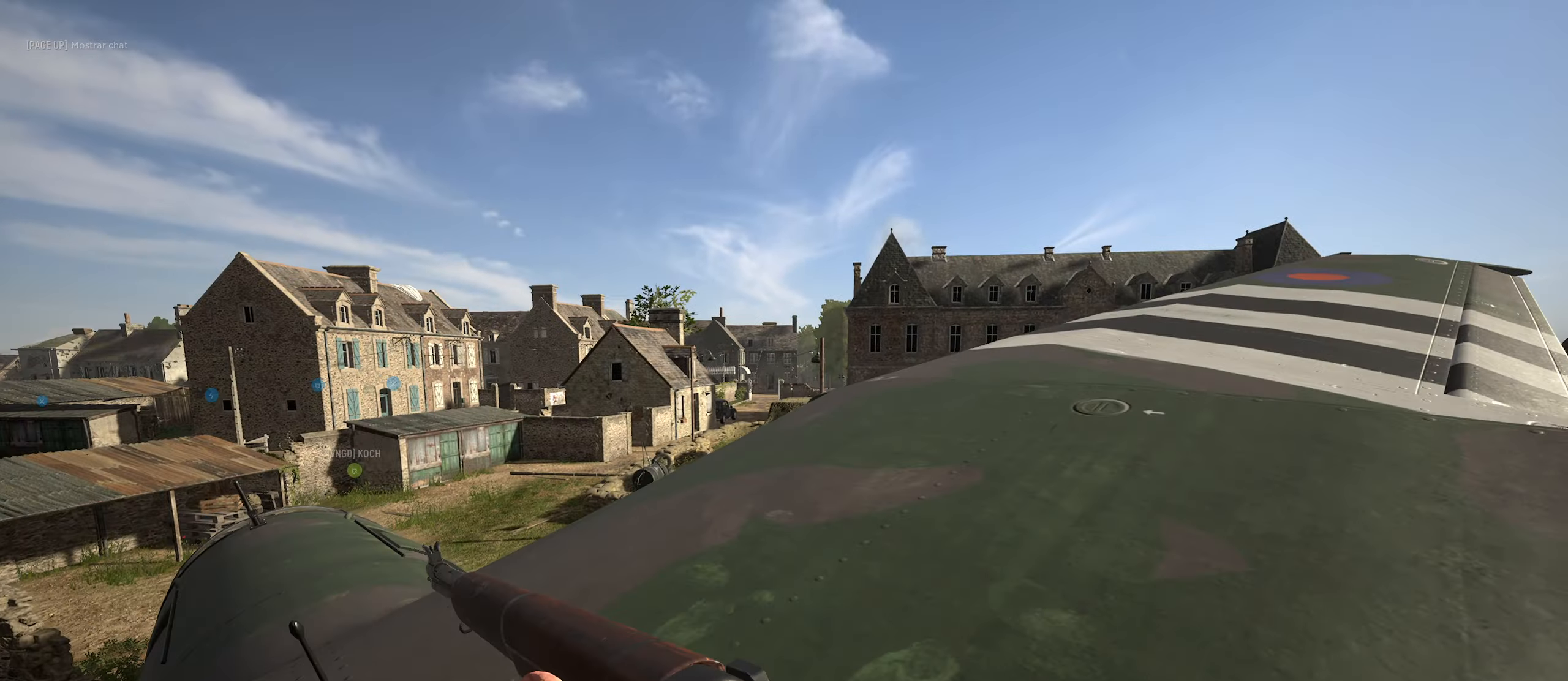
{"keys": ["w"], "mouse": [], "mouse_move": "left", "events": [[133, "w", "down"], [266, "shift", "down"], [466, "shift", "up"], [500, "d", "up"]]}
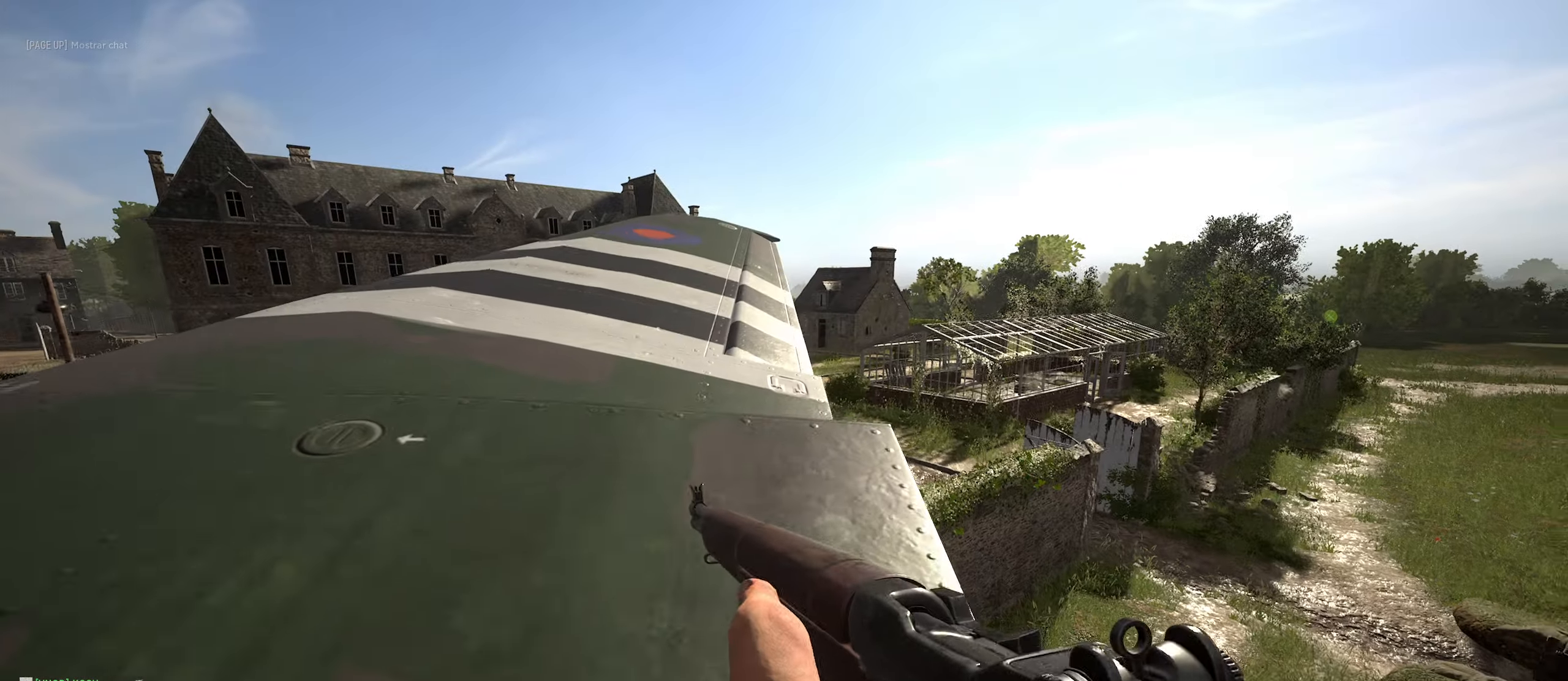
{"keys": ["d"], "mouse": ["right"], "mouse_move": "up-left", "events": [[200, "e", "down"], [200, "mouse_right", "down"], [233, "w", "up"], [333, "e", "up"], [466, "d", "down"]]}
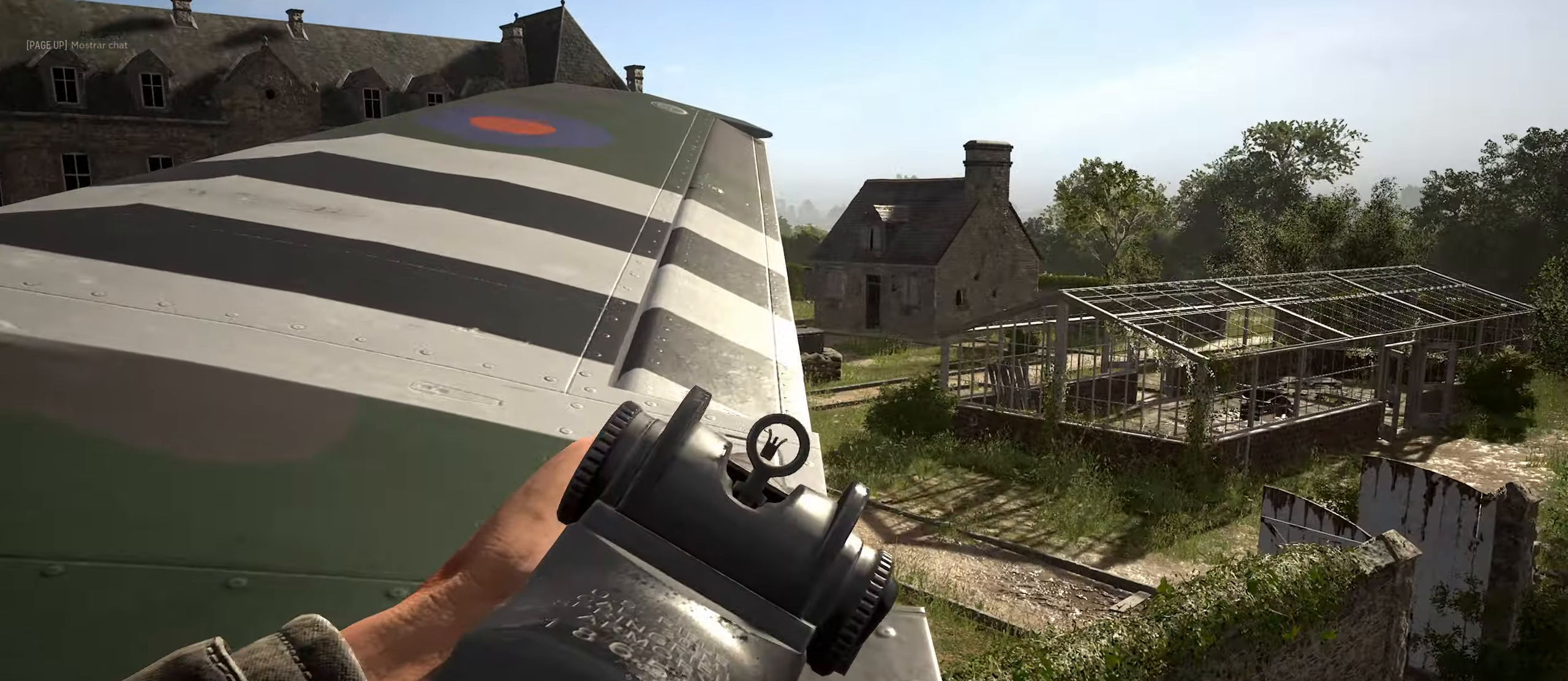
{"keys": ["a"], "mouse": ["right"], "mouse_move": "still", "events": [[300, "a", "down"], [350, "d", "up"]]}
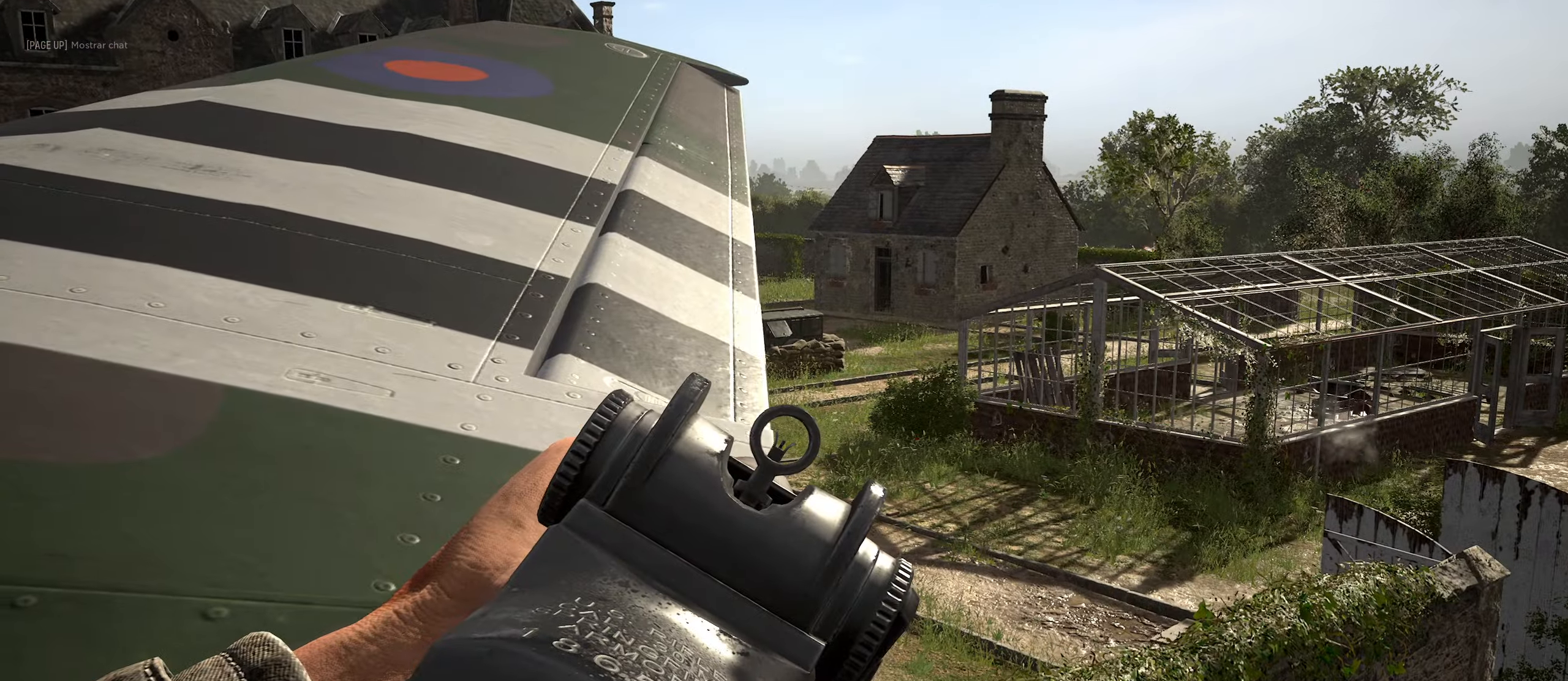
{"keys": ["d"], "mouse": ["right"], "mouse_move": "still", "events": [[166, "d", "down"], [266, "d", "up"], [366, "a", "up"], [366, "d", "down"]]}